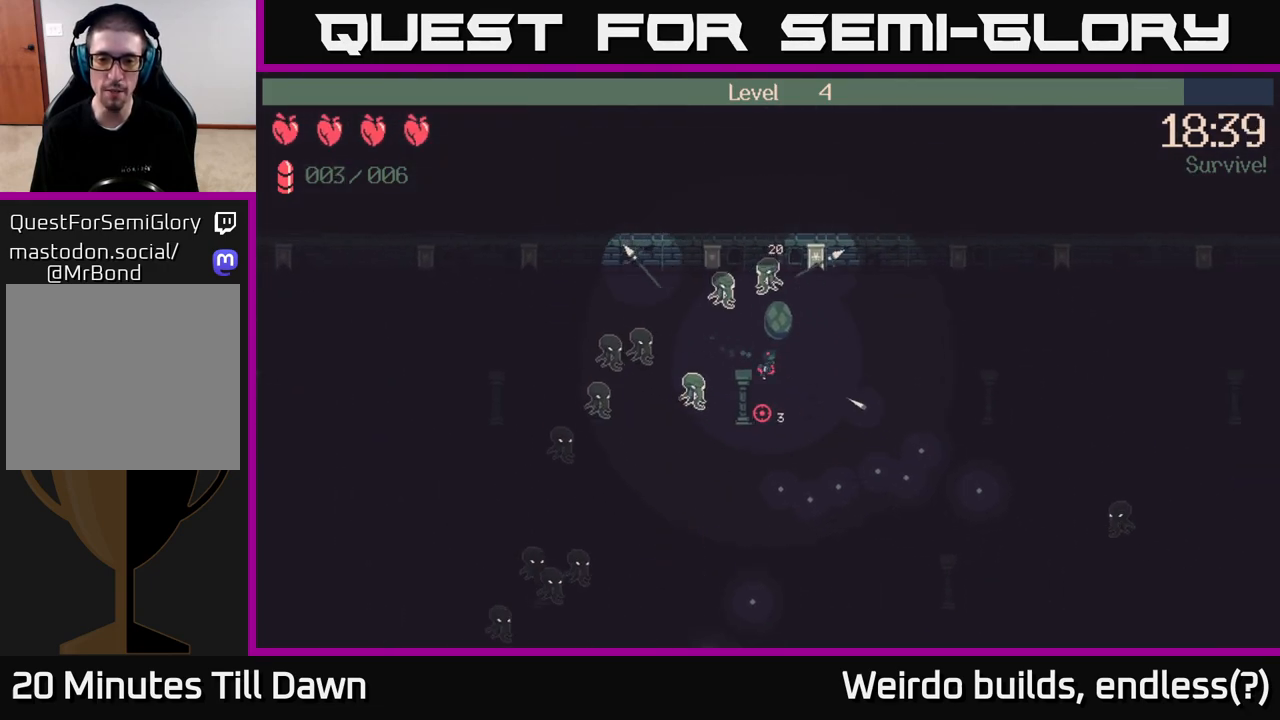
Gameplay with a controller (Xbox layout); each line is a JSON object with the inputs held at the frame after it. "events" lists button and stick changes between this image and that frame as [ms after this image, input, new state], when the widget could be followed in between. Not read: L3 R3.
{"buttons": [], "left_stick": "down-right", "right_stick": "down-left", "events": [[83, "right_stick", "down-left"]]}
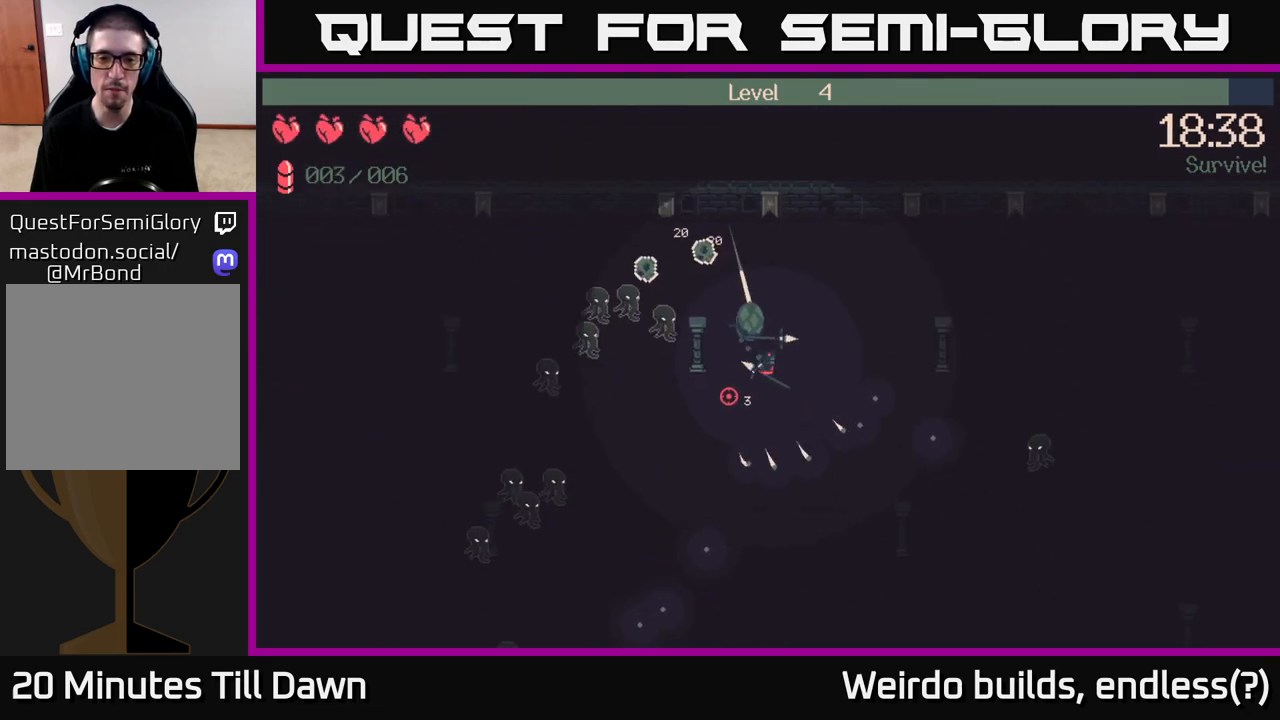
{"buttons": ["R2"], "left_stick": "down", "right_stick": "left", "events": [[167, "right_stick", "left"], [233, "left_stick", "down"], [417, "R2", "down"]]}
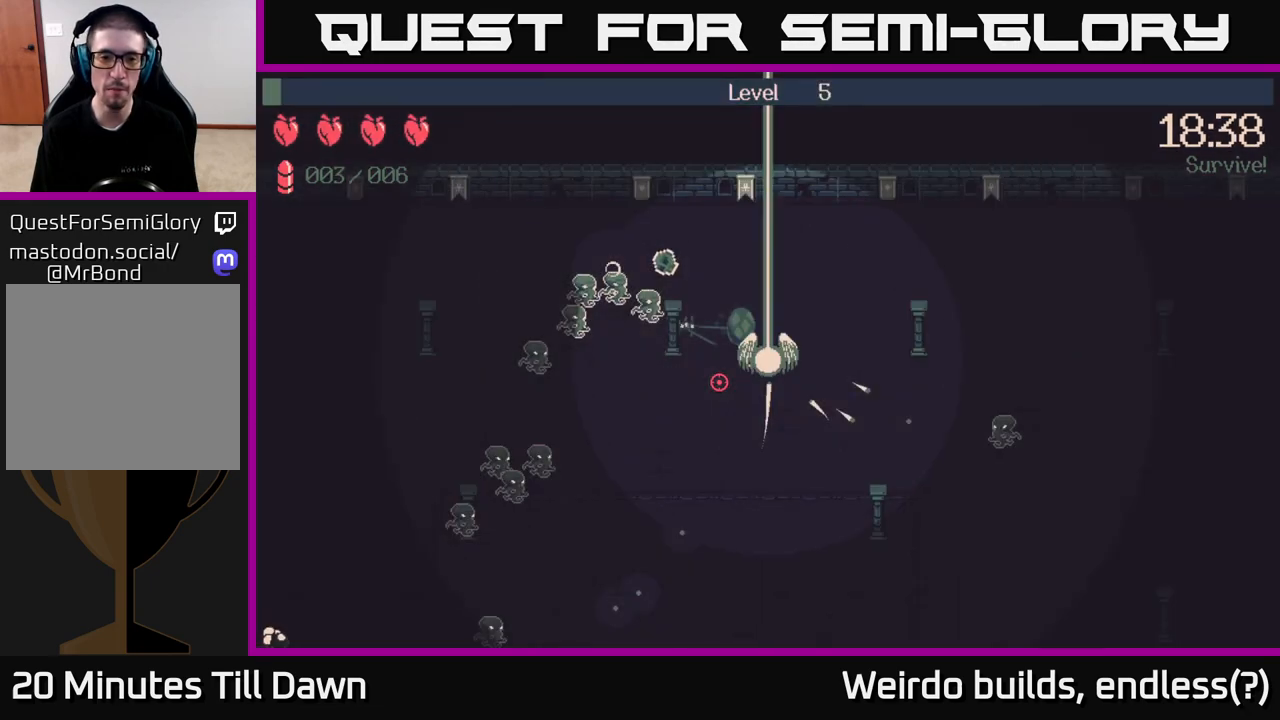
{"buttons": [], "left_stick": "center", "right_stick": "center", "events": [[67, "R2", "up"], [350, "right_stick", "center"], [450, "left_stick", "center"]]}
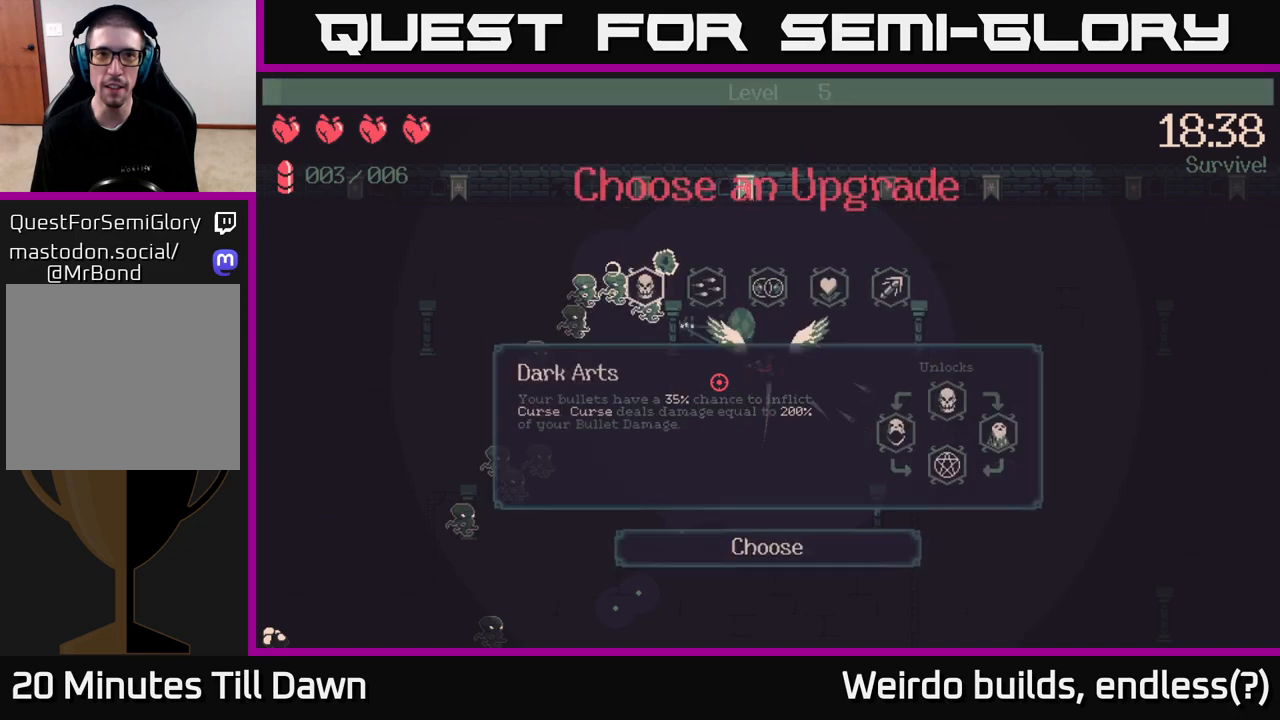
{"buttons": [], "left_stick": "center", "right_stick": "center", "events": []}
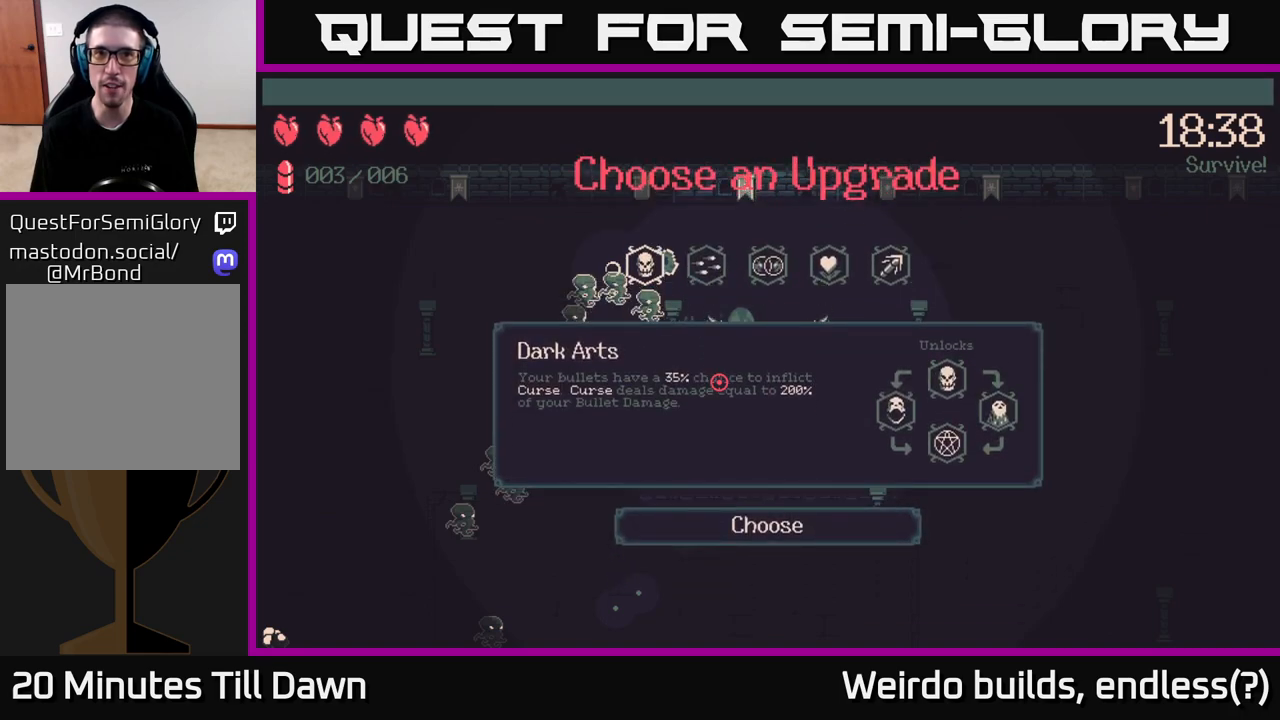
{"buttons": [], "left_stick": "center", "right_stick": "center", "events": []}
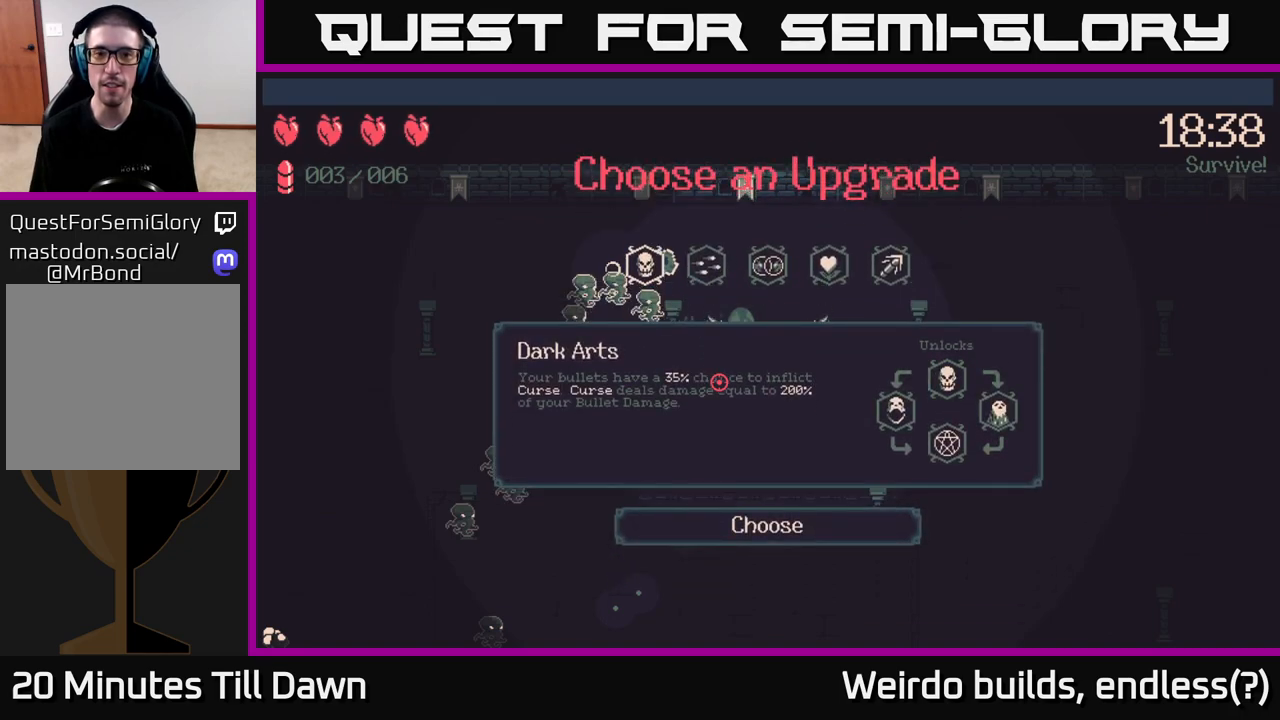
{"buttons": [], "left_stick": "center", "right_stick": "center", "events": [[33, "DPAD_RIGHT", "down"], [100, "DPAD_RIGHT", "up"], [200, "DPAD_RIGHT", "down"], [283, "DPAD_RIGHT", "up"], [350, "DPAD_RIGHT", "down"], [450, "DPAD_RIGHT", "up"]]}
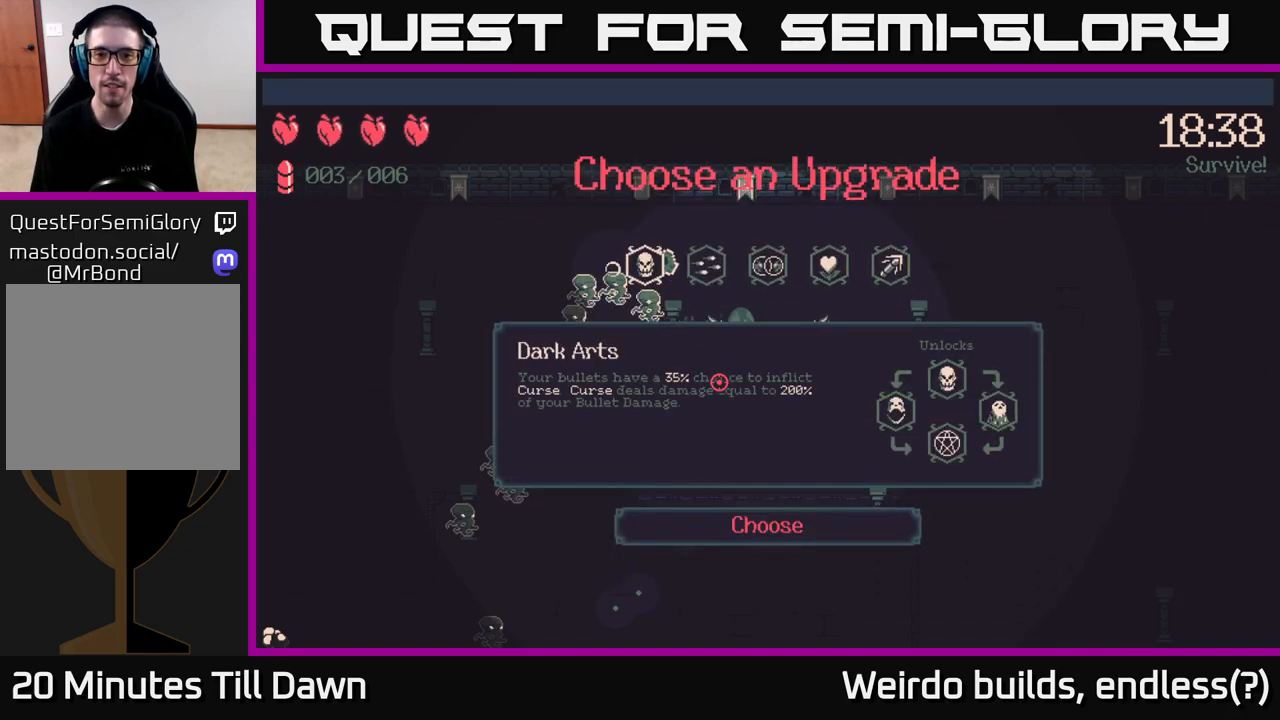
{"buttons": [], "left_stick": "center", "right_stick": "center", "events": [[317, "DPAD_LEFT", "down"], [417, "DPAD_LEFT", "up"]]}
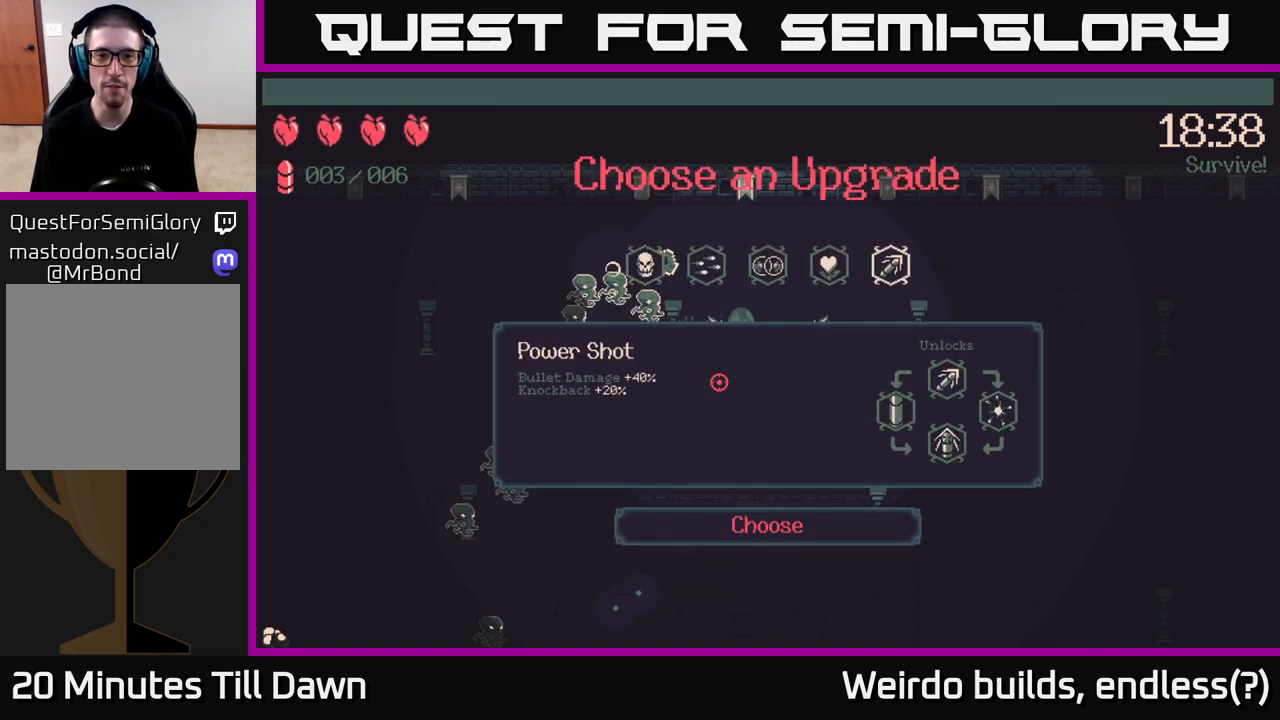
{"buttons": [], "left_stick": "center", "right_stick": "center", "events": [[83, "DPAD_LEFT", "down"], [167, "DPAD_LEFT", "up"]]}
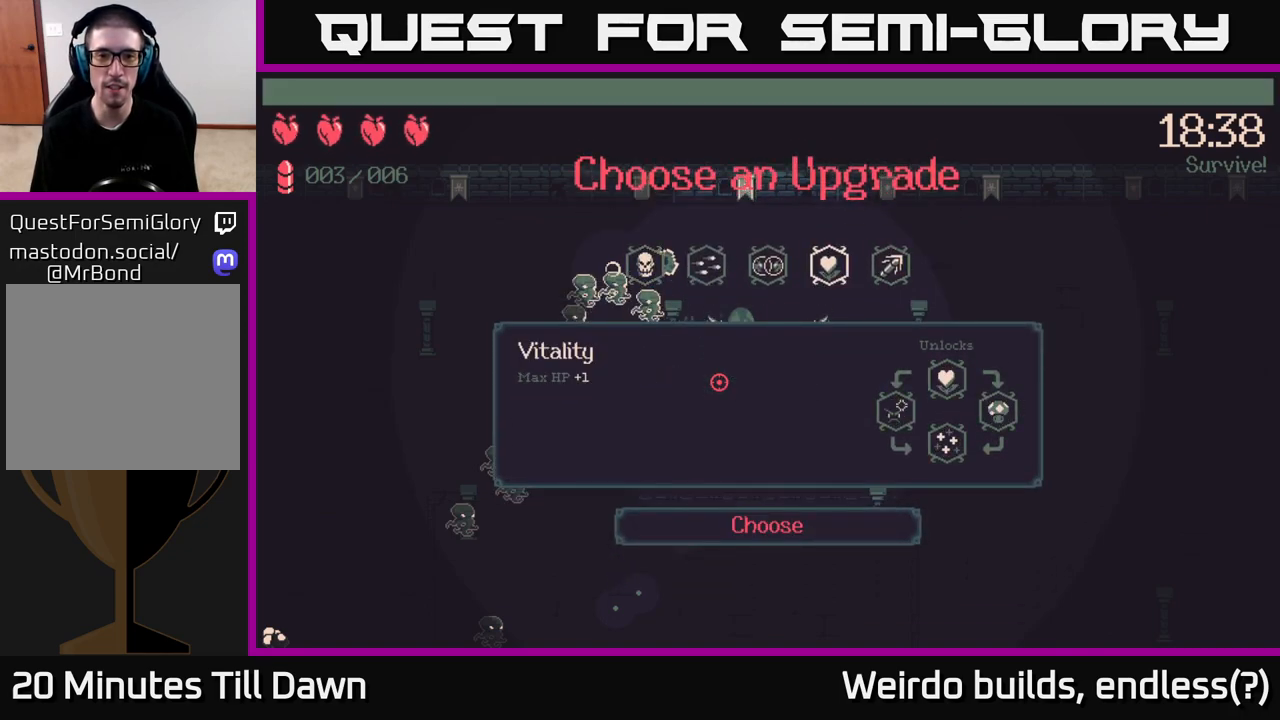
{"buttons": [], "left_stick": "center", "right_stick": "center", "events": [[167, "DPAD_LEFT", "down"], [283, "DPAD_LEFT", "up"]]}
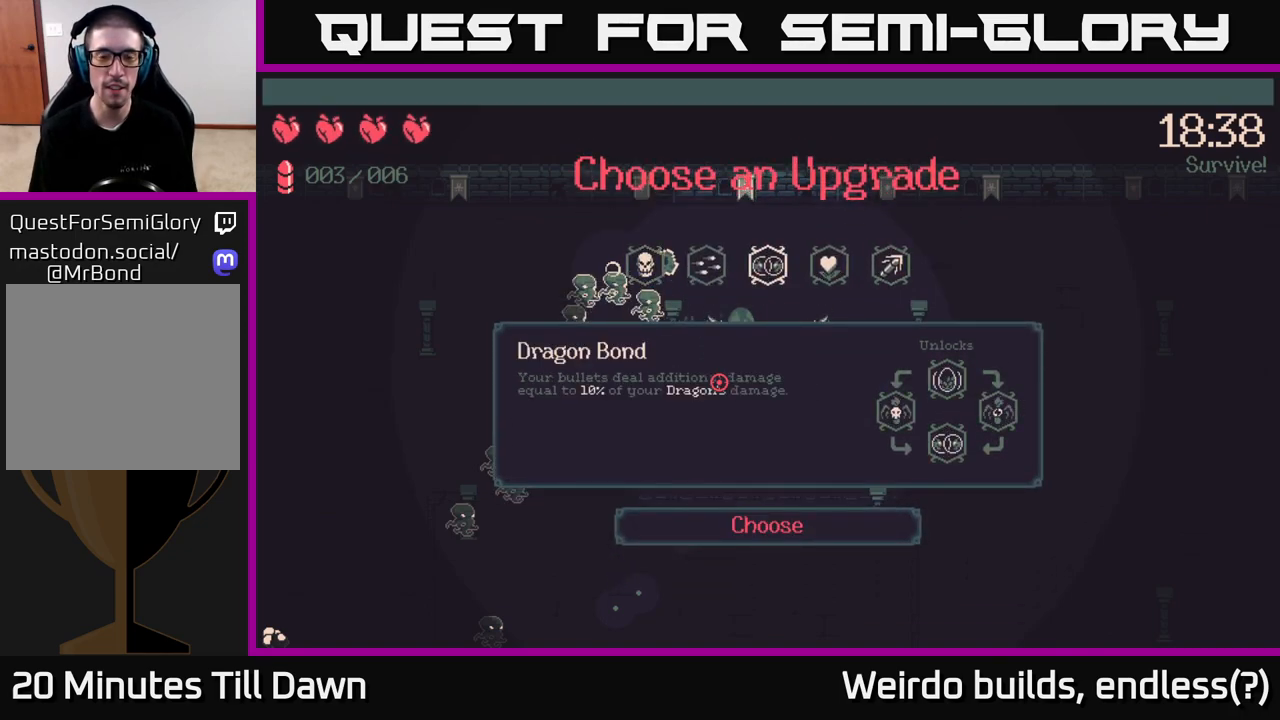
{"buttons": [], "left_stick": "center", "right_stick": "center", "events": []}
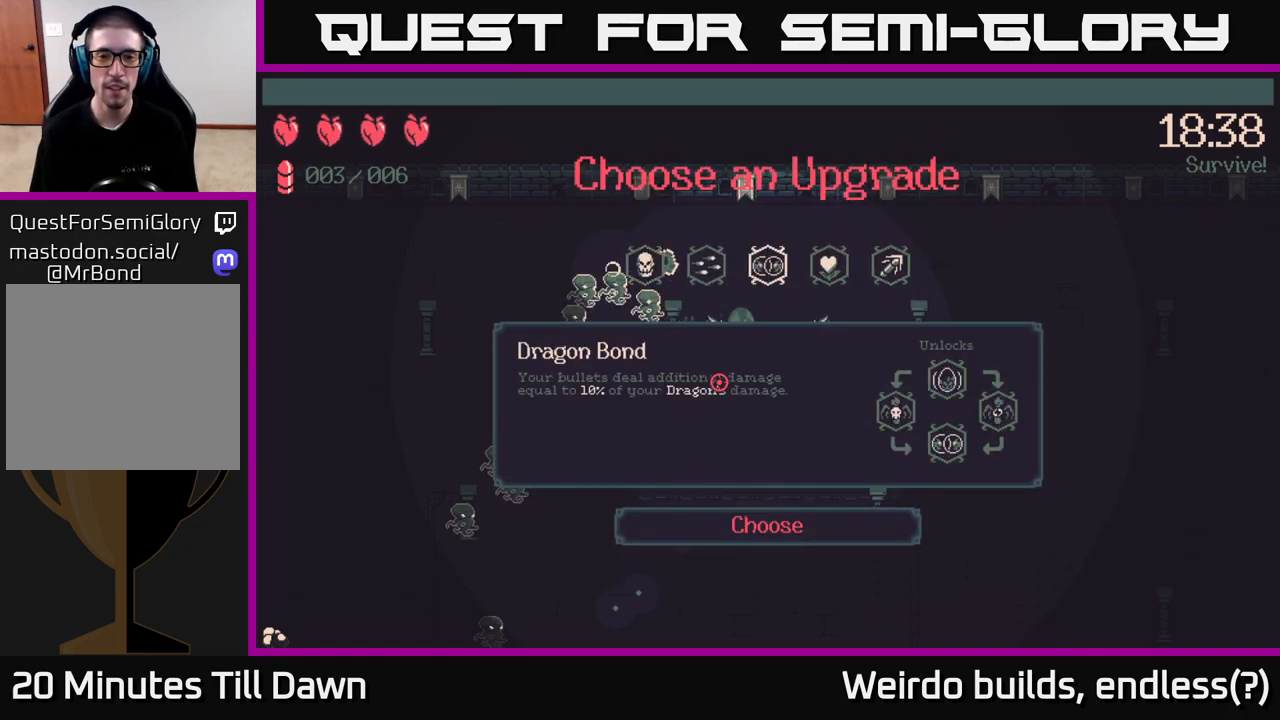
{"buttons": ["DPAD_RIGHT"], "left_stick": "center", "right_stick": "center", "events": [[433, "DPAD_RIGHT", "down"]]}
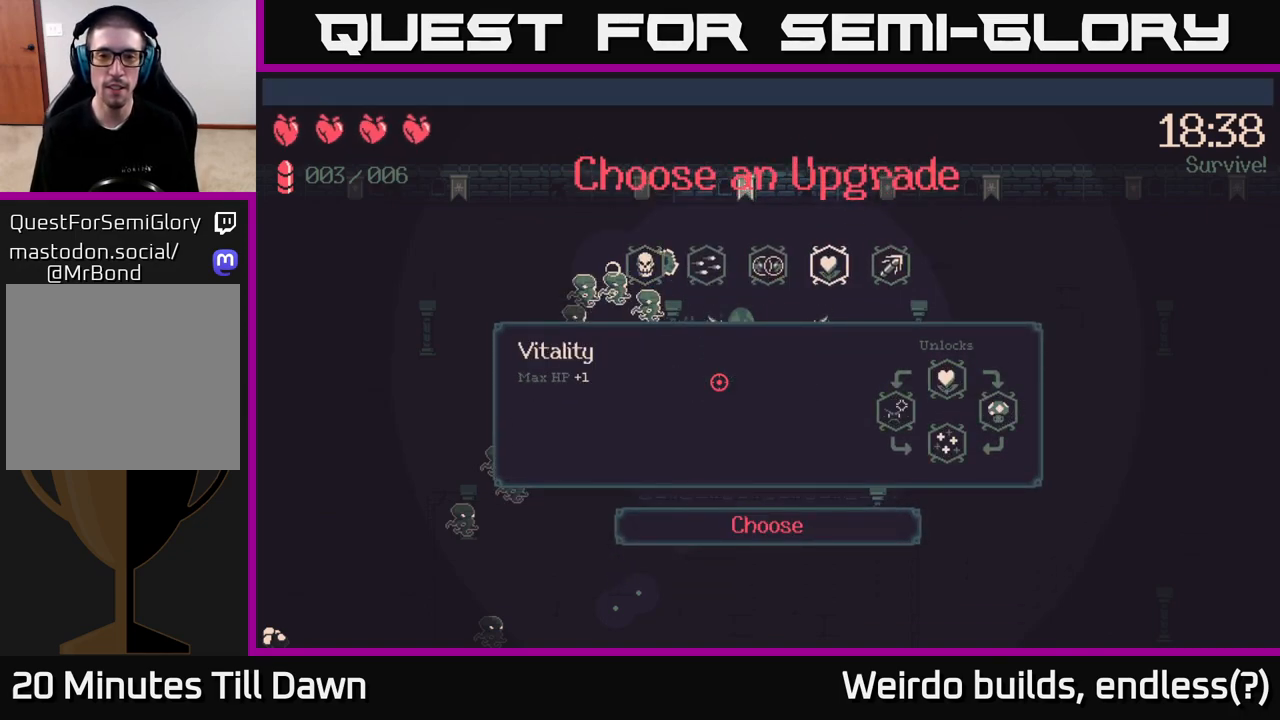
{"buttons": [], "left_stick": "center", "right_stick": "center", "events": [[50, "DPAD_RIGHT", "up"], [267, "DPAD_RIGHT", "down"], [400, "DPAD_RIGHT", "up"]]}
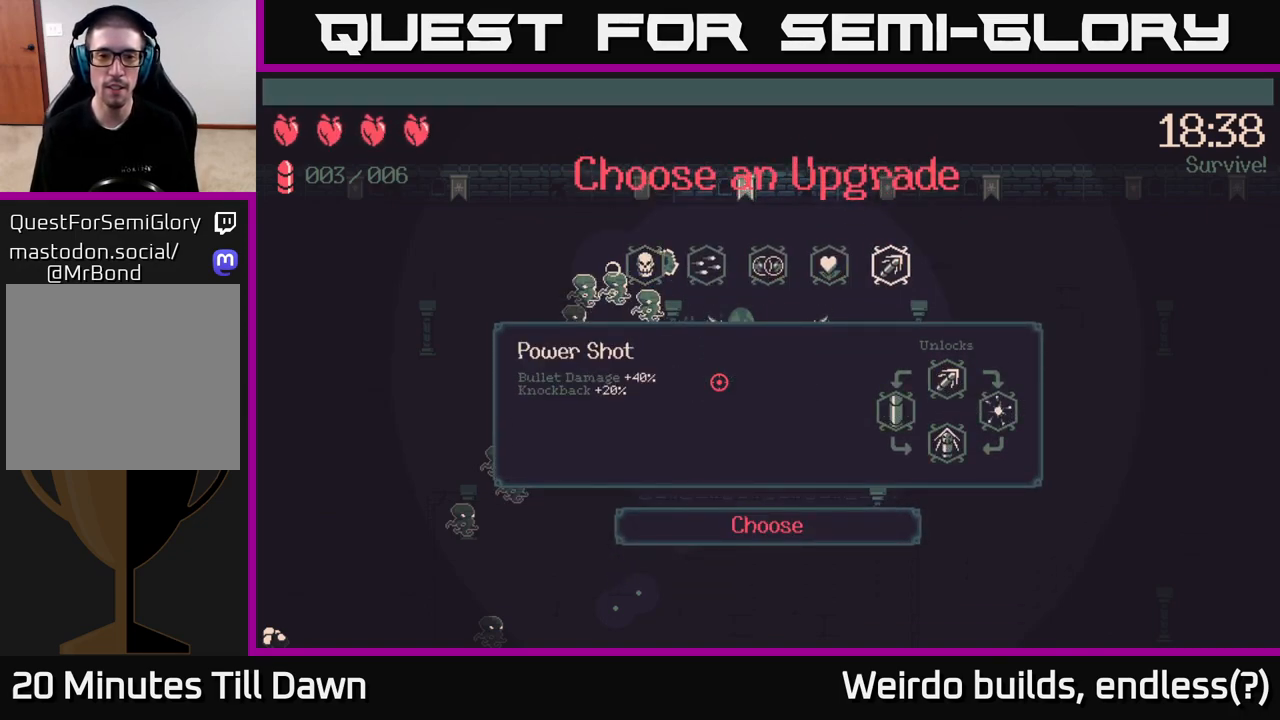
{"buttons": ["DPAD_LEFT"], "left_stick": "center", "right_stick": "center", "events": [[483, "DPAD_LEFT", "down"]]}
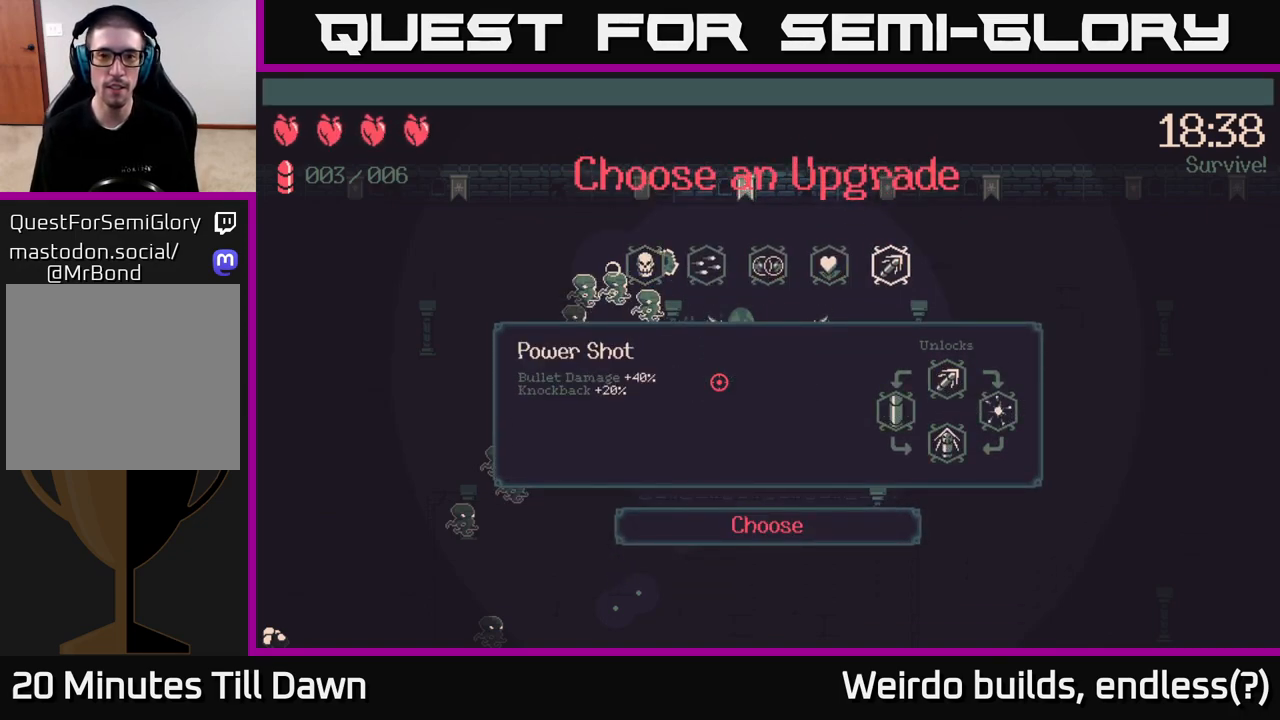
{"buttons": ["A"], "left_stick": "center", "right_stick": "center", "events": [[100, "DPAD_LEFT", "up"], [267, "DPAD_RIGHT", "down"], [367, "DPAD_RIGHT", "up"], [467, "A", "down"]]}
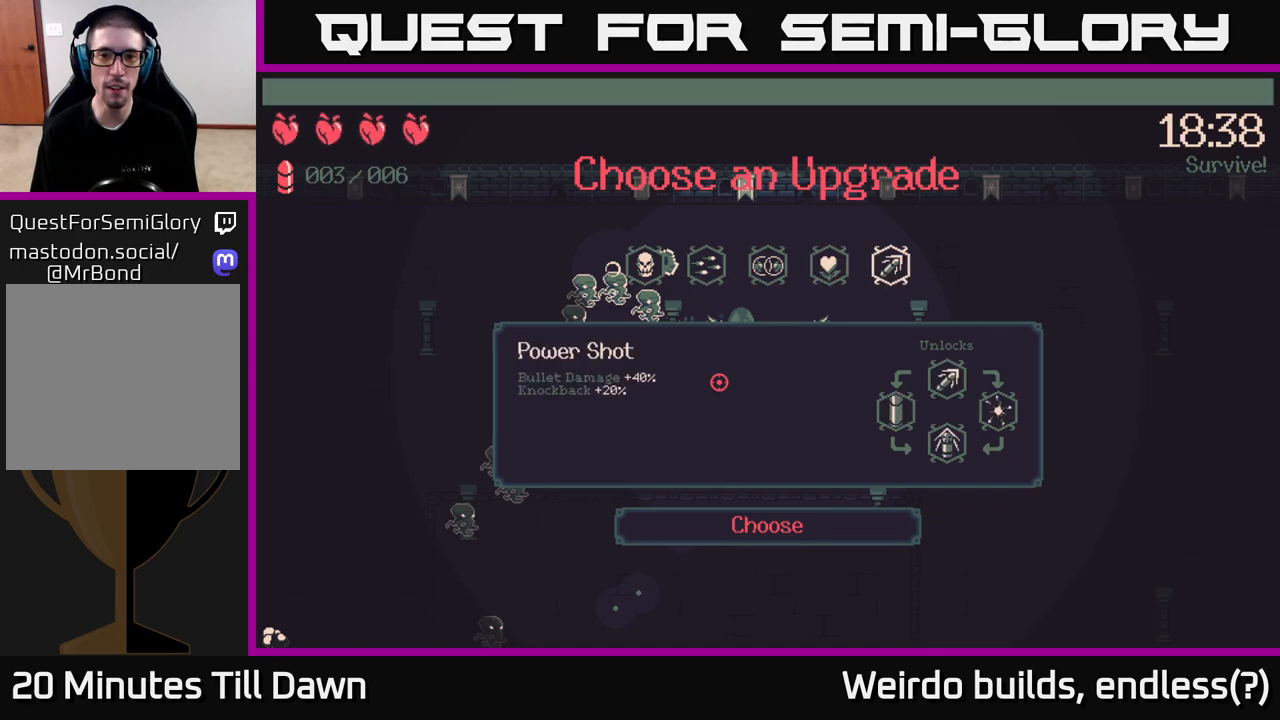
{"buttons": [], "left_stick": "right", "right_stick": "center", "events": [[33, "A", "up"], [483, "left_stick", "right"]]}
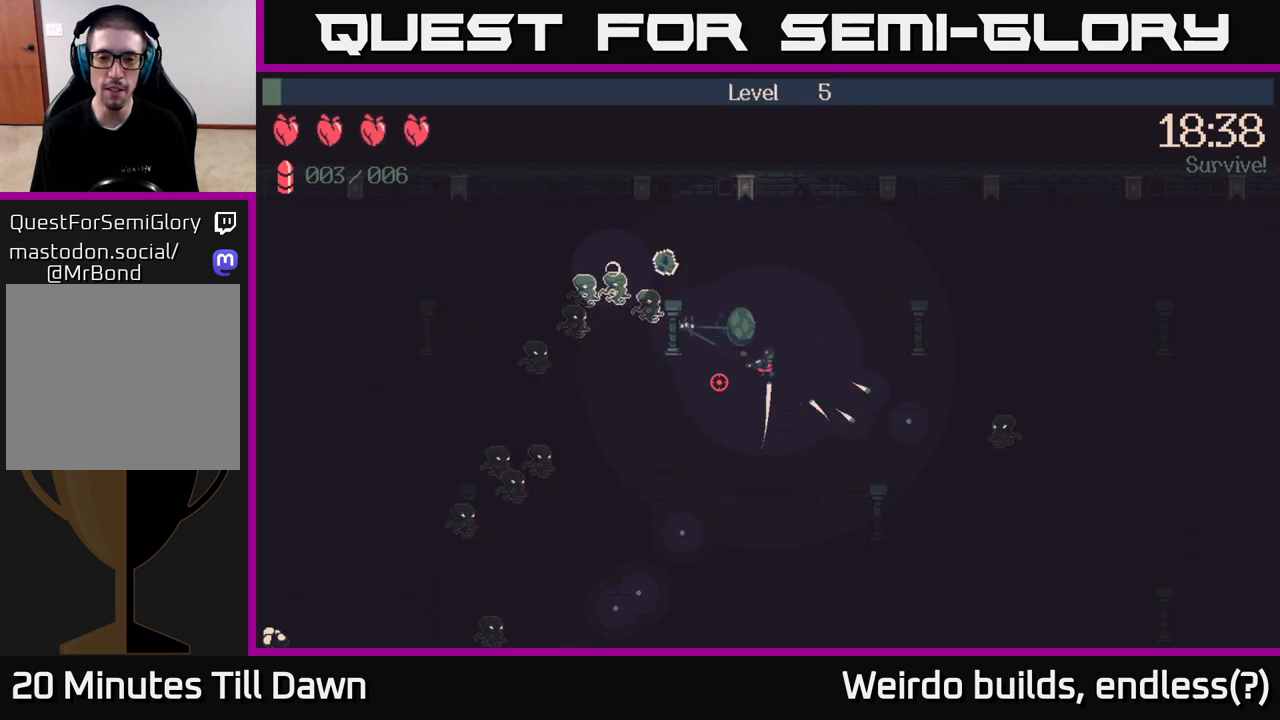
{"buttons": [], "left_stick": "down-right", "right_stick": "left", "events": [[17, "right_stick", "left"], [83, "left_stick", "down-right"]]}
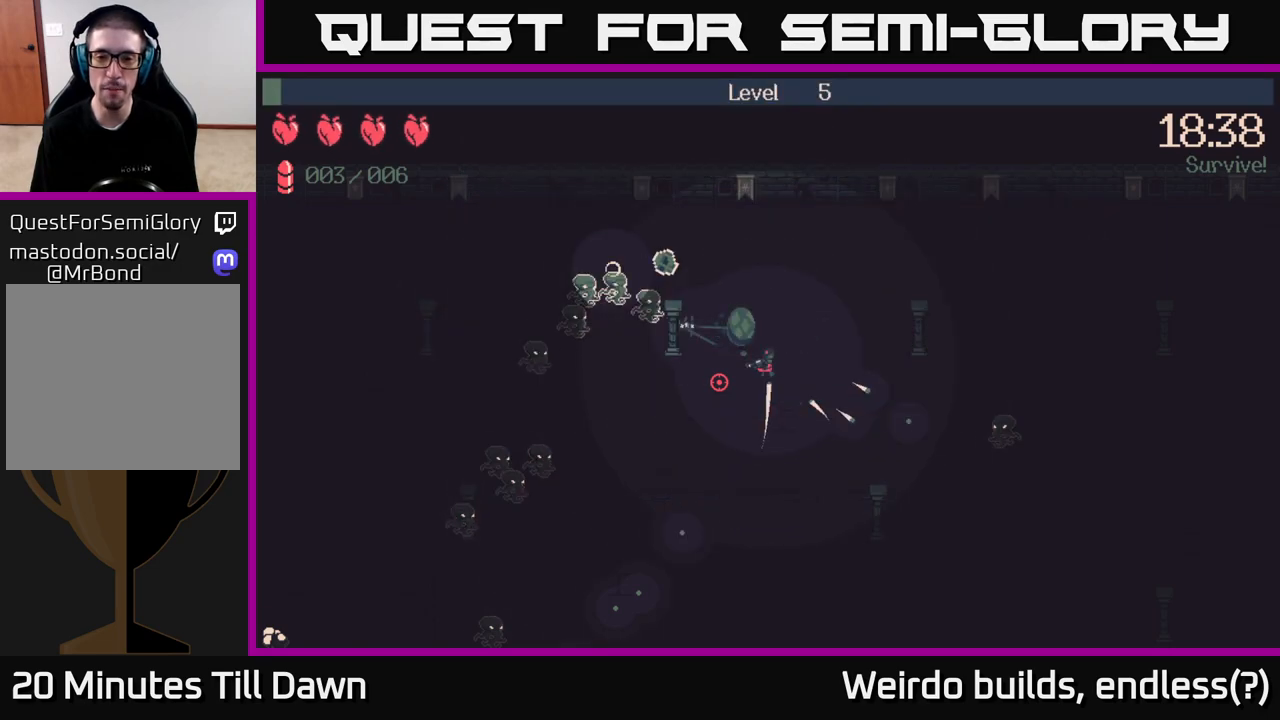
{"buttons": [], "left_stick": "down-left", "right_stick": "left", "events": [[333, "left_stick", "down"], [450, "left_stick", "down-left"]]}
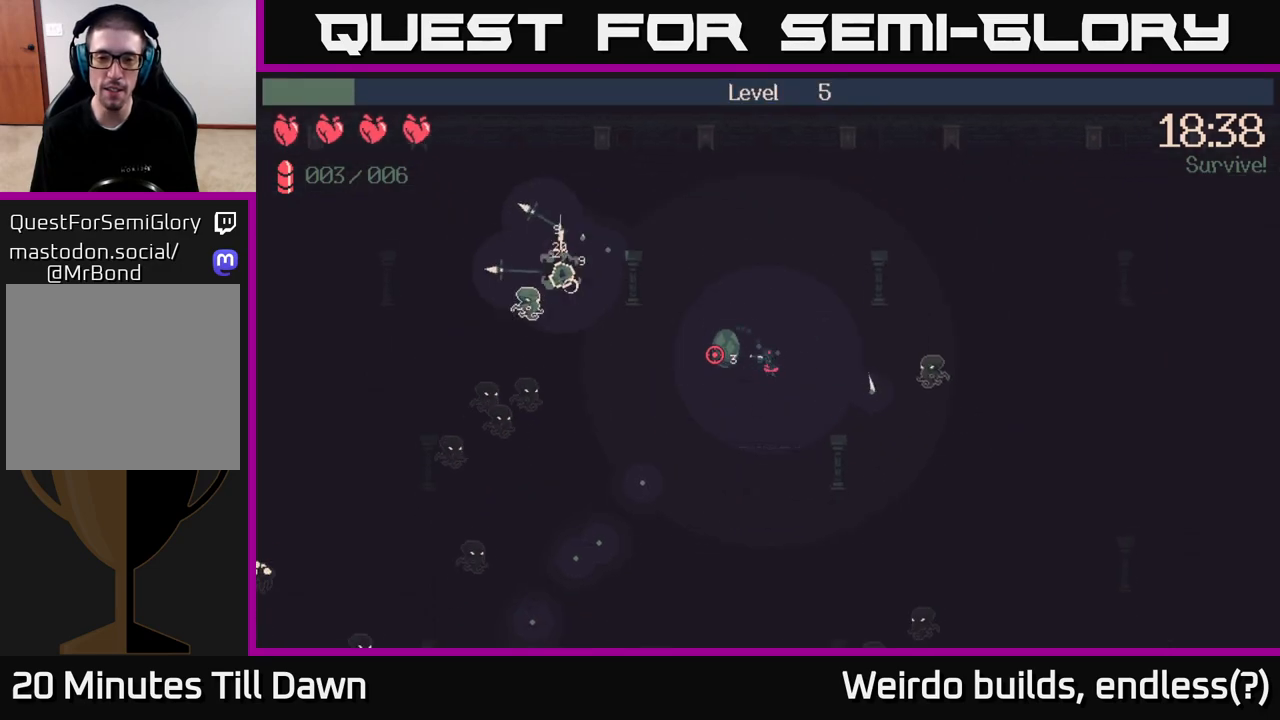
{"buttons": ["R2"], "left_stick": "down-left", "right_stick": "left", "events": [[383, "R2", "down"]]}
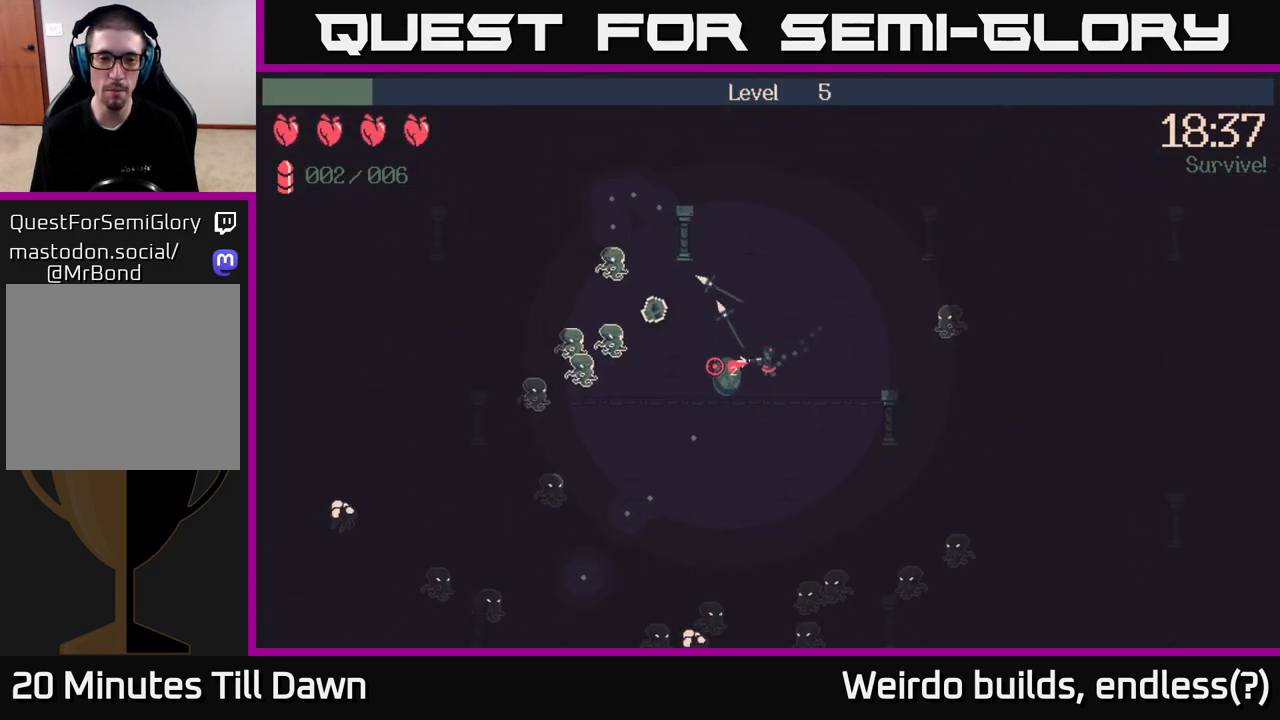
{"buttons": [], "left_stick": "down", "right_stick": "down-left", "events": [[50, "R2", "up"], [317, "left_stick", "down"], [417, "right_stick", "down-left"]]}
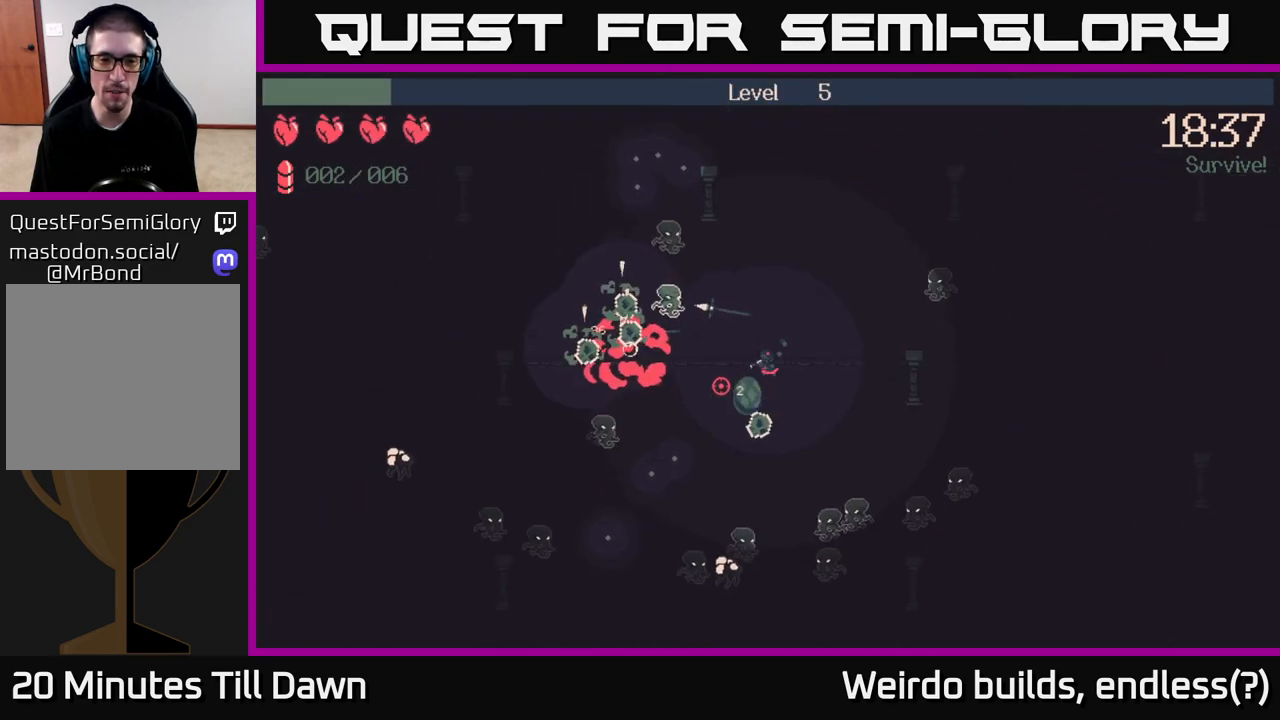
{"buttons": [], "left_stick": "up-right", "right_stick": "down", "events": [[67, "right_stick", "down"], [150, "R2", "down"], [167, "left_stick", "right"], [217, "left_stick", "up-right"], [333, "R2", "up"]]}
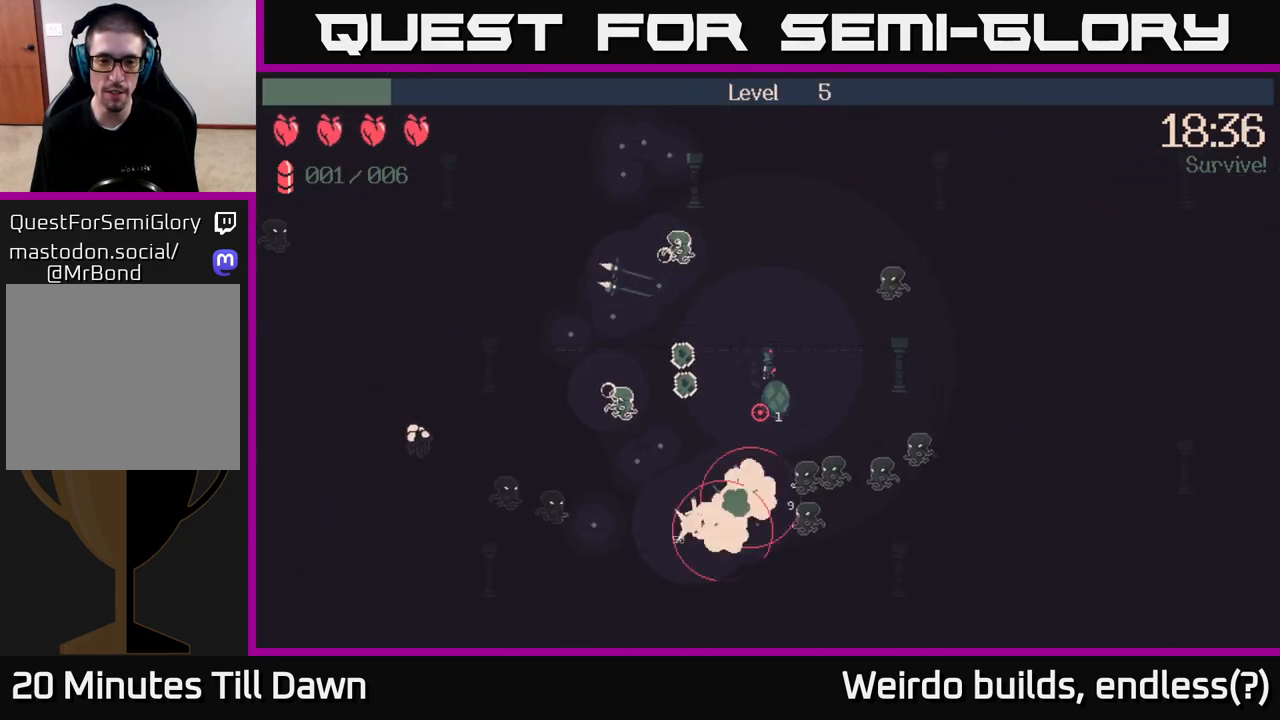
{"buttons": [], "left_stick": "down", "right_stick": "down-right", "events": [[217, "left_stick", "up-left"], [450, "left_stick", "down-left"], [483, "right_stick", "down-right"], [500, "left_stick", "down"]]}
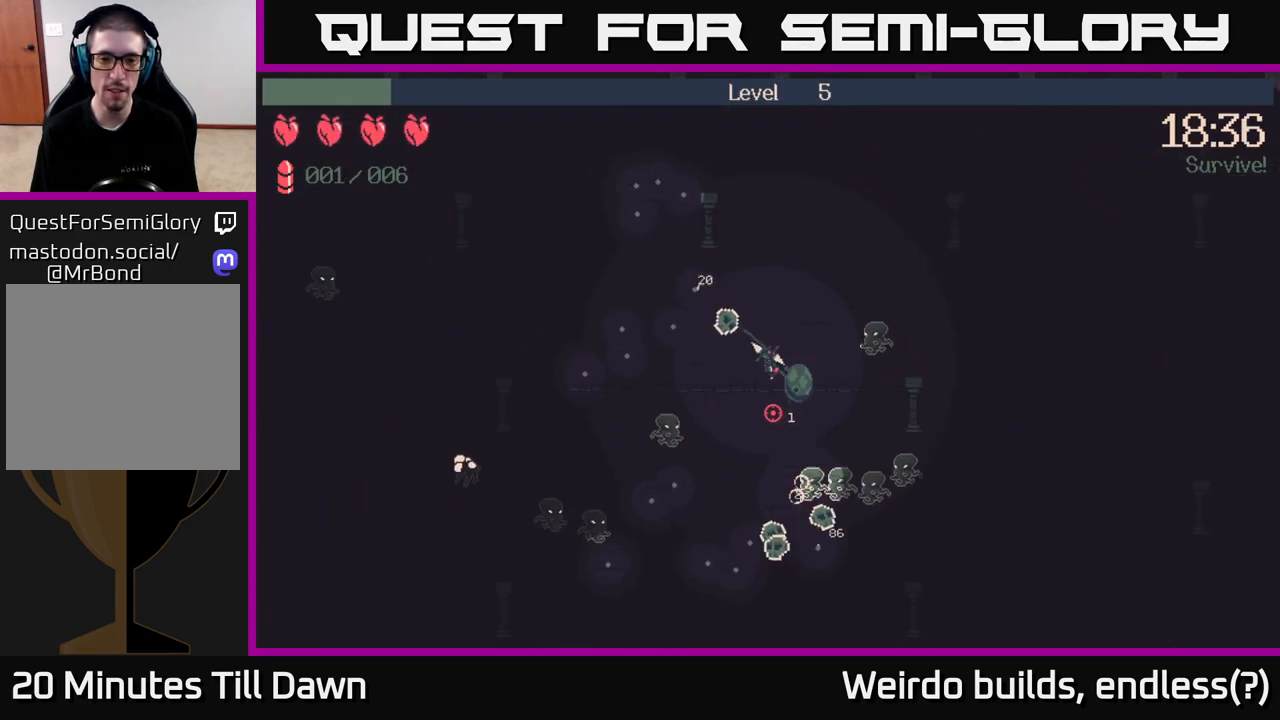
{"buttons": [], "left_stick": "down", "right_stick": "down-right", "events": [[33, "R2", "down"], [100, "left_stick", "down-right"], [200, "R2", "up"], [250, "left_stick", "up-left"], [383, "left_stick", "right"], [483, "left_stick", "down"]]}
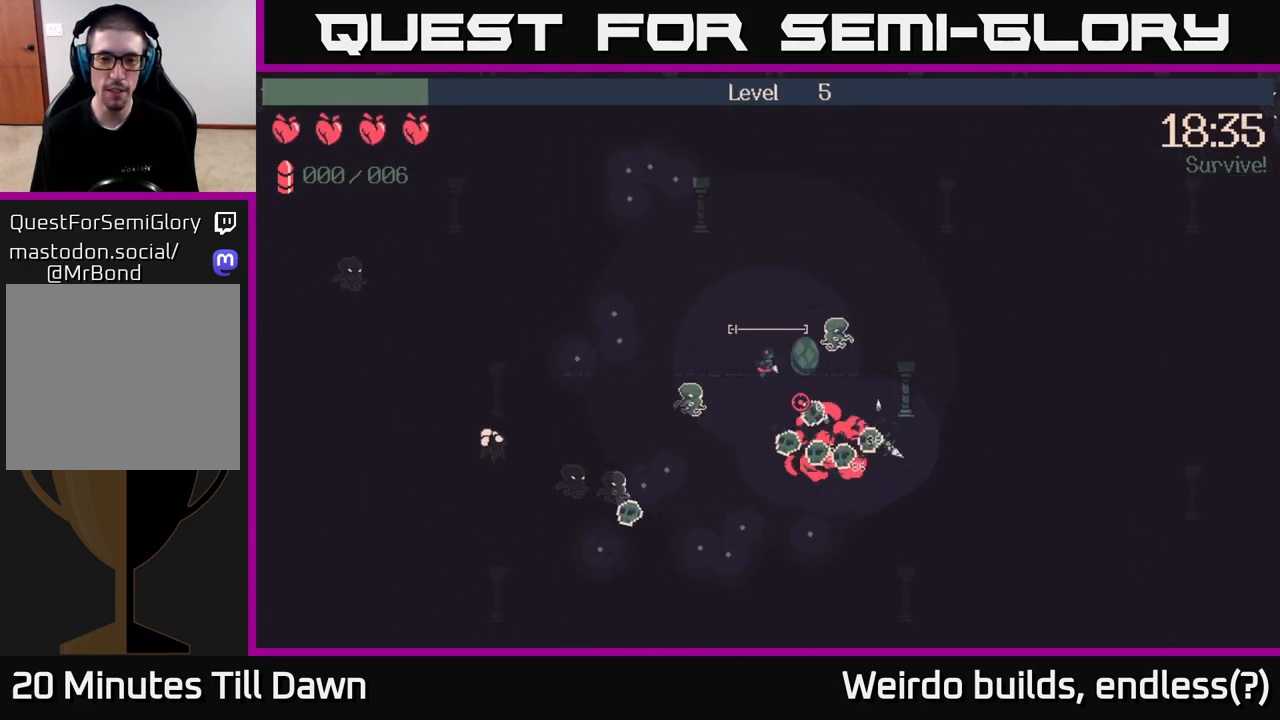
{"buttons": [], "left_stick": "down", "right_stick": "down-right", "events": [[17, "left_stick", "down-left"], [150, "left_stick", "down-right"], [250, "left_stick", "down-left"], [400, "left_stick", "down"]]}
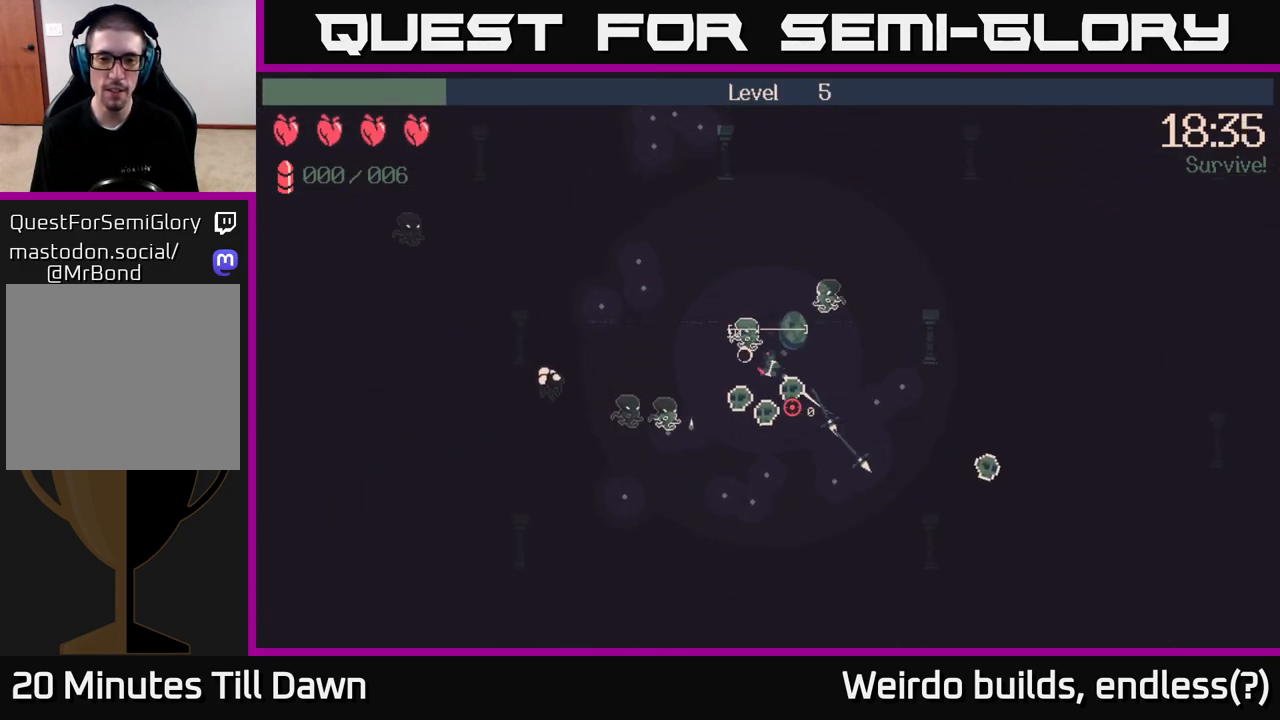
{"buttons": [], "left_stick": "down", "right_stick": "left", "events": [[117, "right_stick", "down"], [300, "right_stick", "down-left"], [333, "left_stick", "down-right"], [450, "right_stick", "left"], [483, "left_stick", "down"]]}
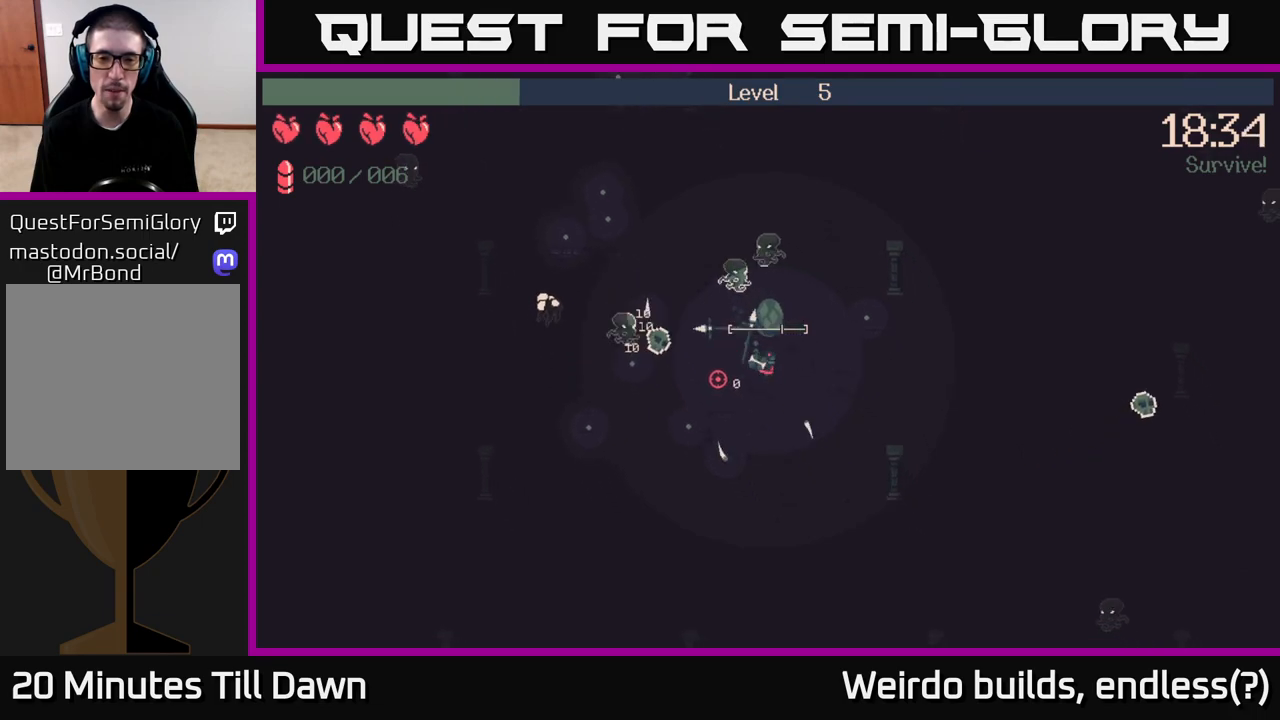
{"buttons": [], "left_stick": "left", "right_stick": "up-left", "events": [[67, "left_stick", "down-left"], [233, "right_stick", "up-left"], [367, "left_stick", "left"]]}
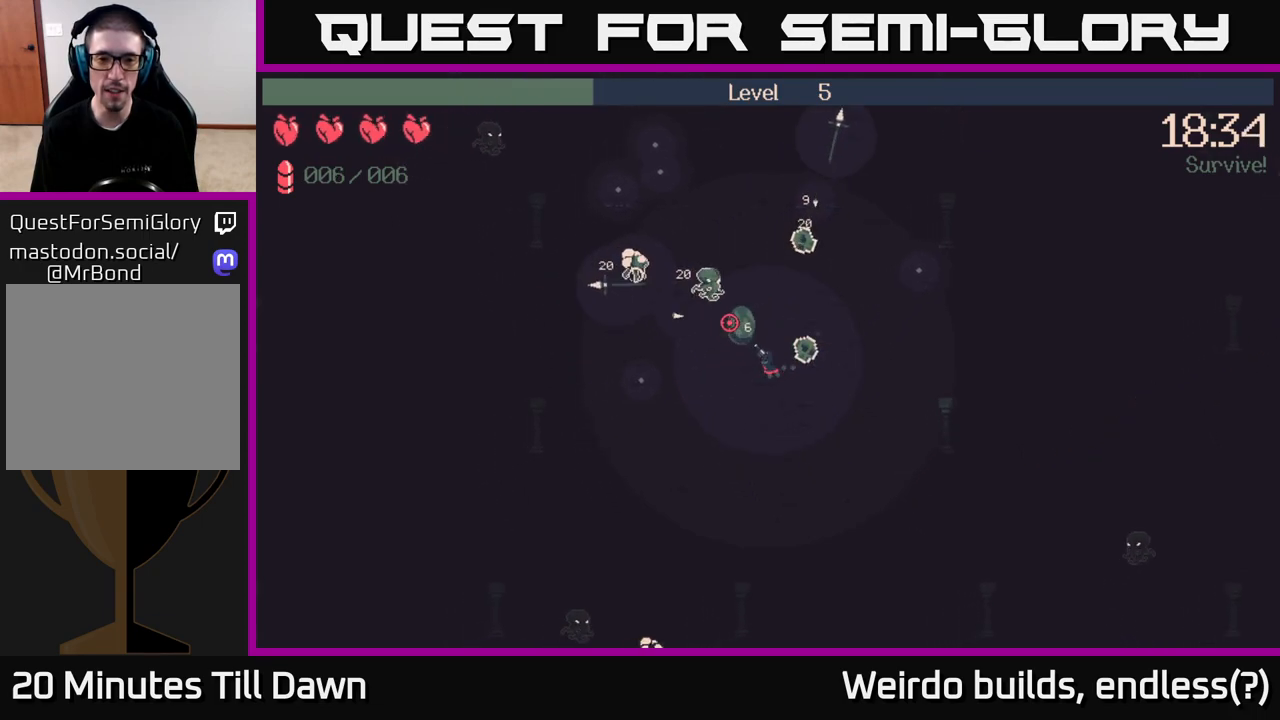
{"buttons": [], "left_stick": "down-left", "right_stick": "up", "events": [[67, "left_stick", "down-left"], [433, "right_stick", "up"]]}
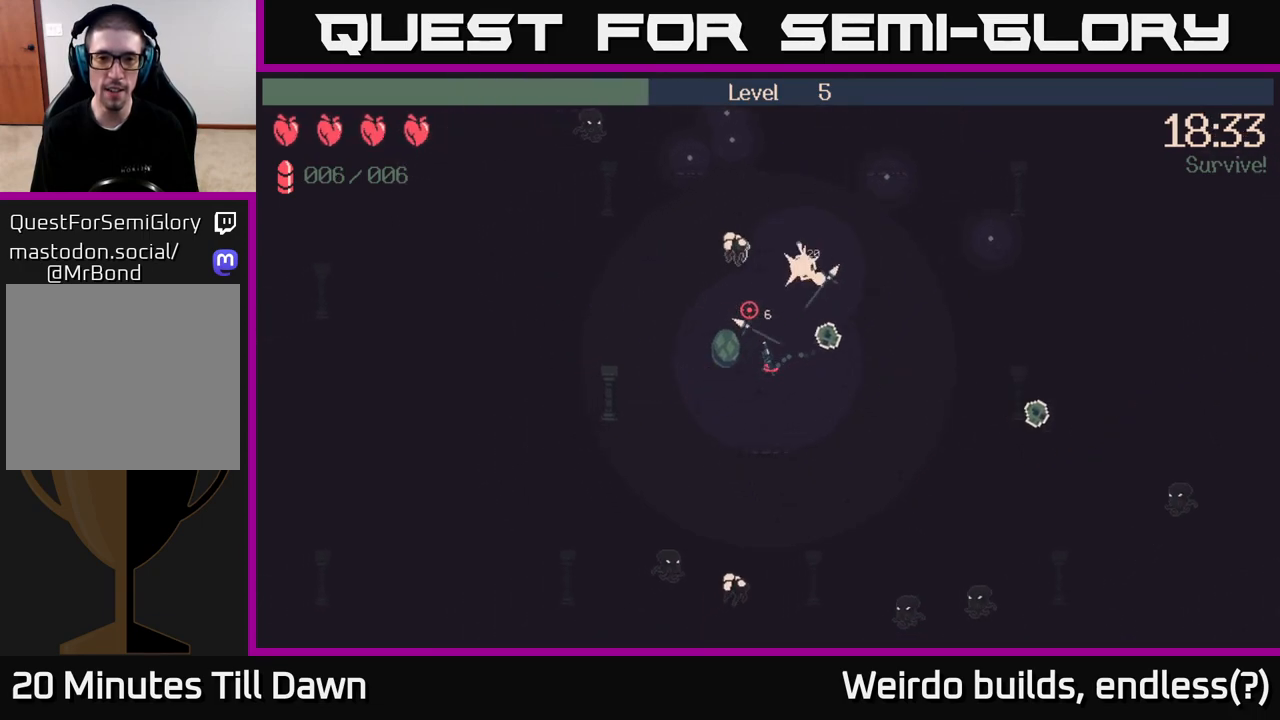
{"buttons": [], "left_stick": "up-left", "right_stick": "up-right", "events": [[350, "left_stick", "left"], [417, "right_stick", "up-right"], [467, "left_stick", "up-left"]]}
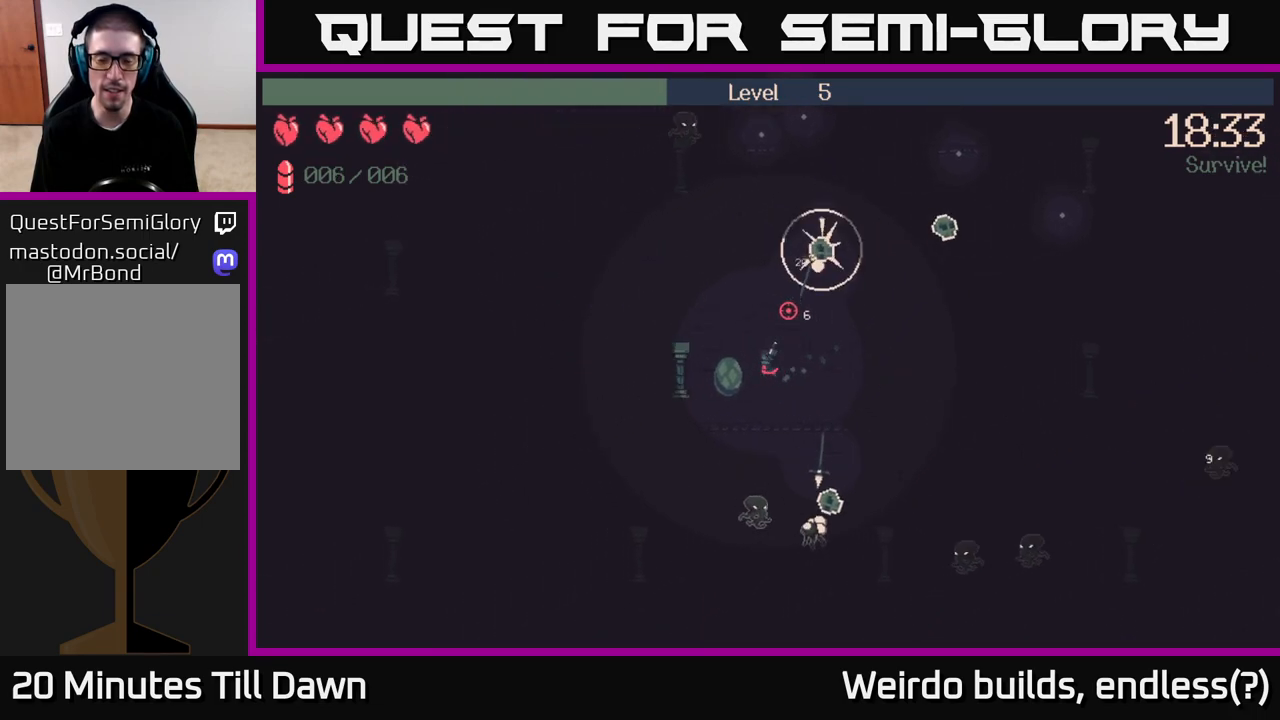
{"buttons": [], "left_stick": "up-right", "right_stick": "up-right", "events": [[250, "left_stick", "up"], [483, "left_stick", "up-right"]]}
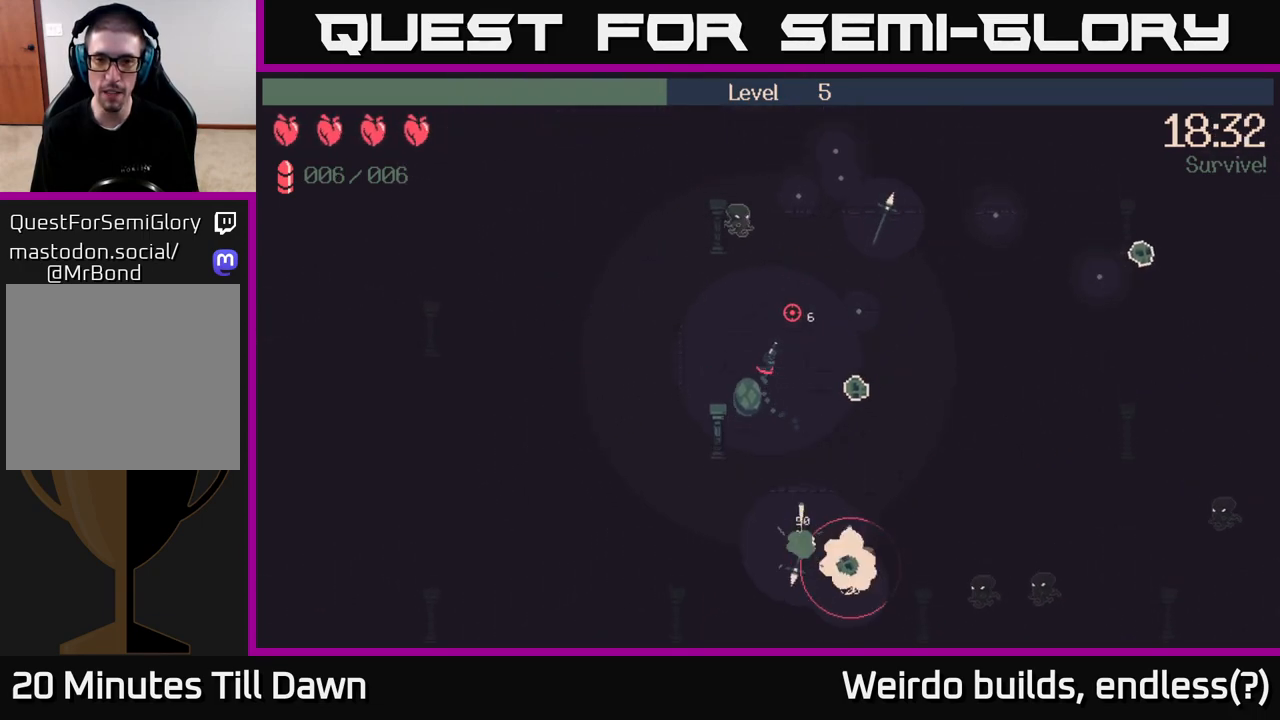
{"buttons": [], "left_stick": "up-right", "right_stick": "up-right", "events": []}
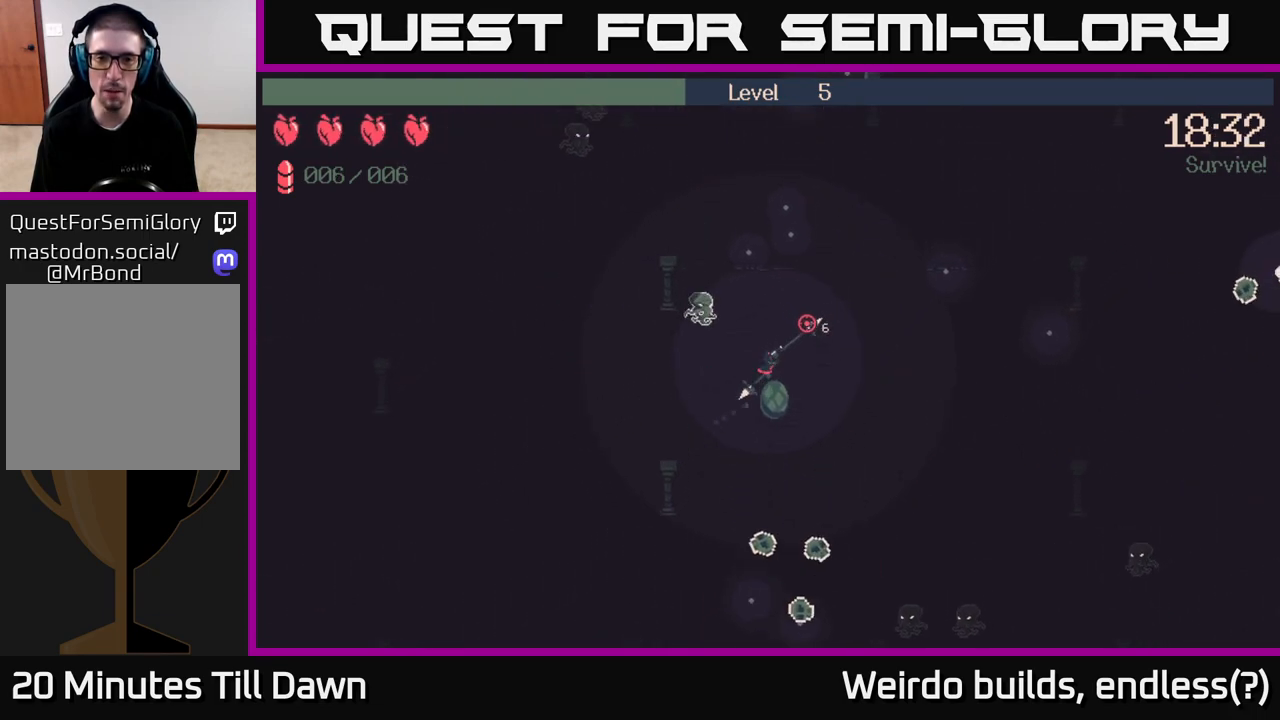
{"buttons": [], "left_stick": "up-right", "right_stick": "right", "events": [[33, "right_stick", "right"]]}